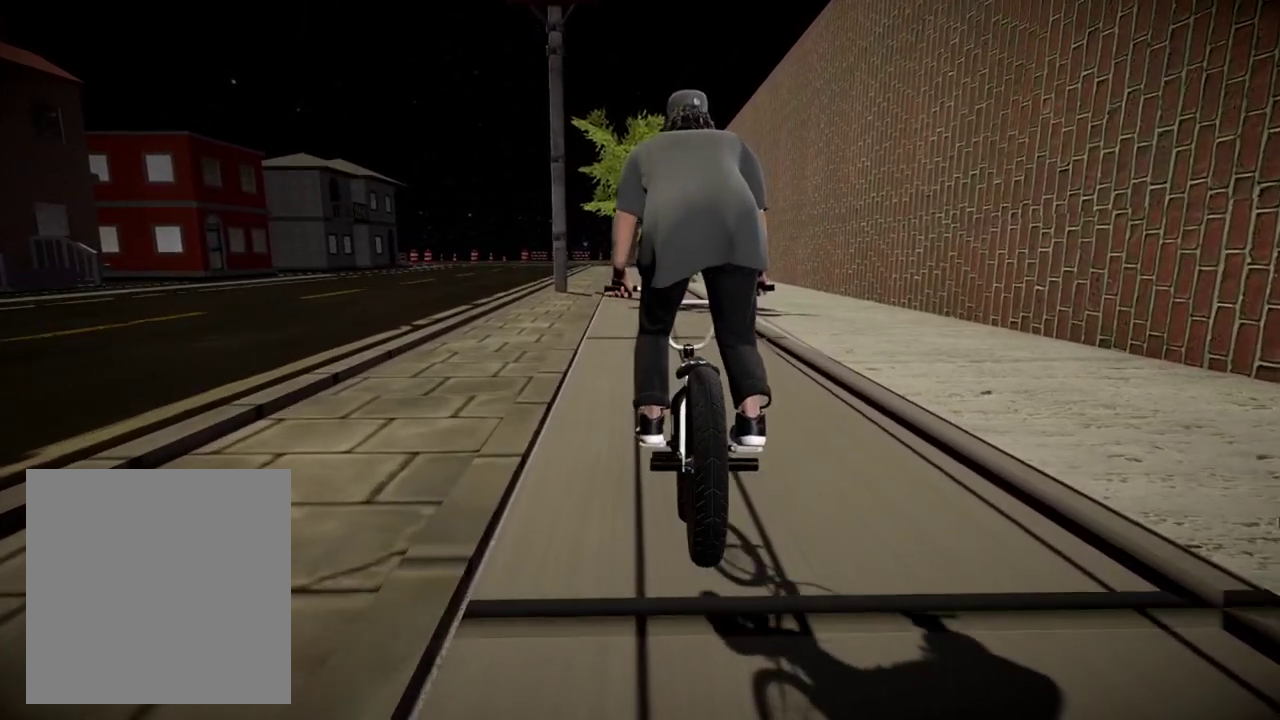
Gameplay with a controller (Xbox layout); each line is a JSON object with the inputs held at the frame after it (dt_ms = milliseconds from this image to that frame). "events" lists button and stick changes between this image and that frame as [ms after this image, input, new state], when the widget could be followed in between.
{"dt_ms": 600, "buttons": [], "left_stick": "left", "right_stick": "up"}
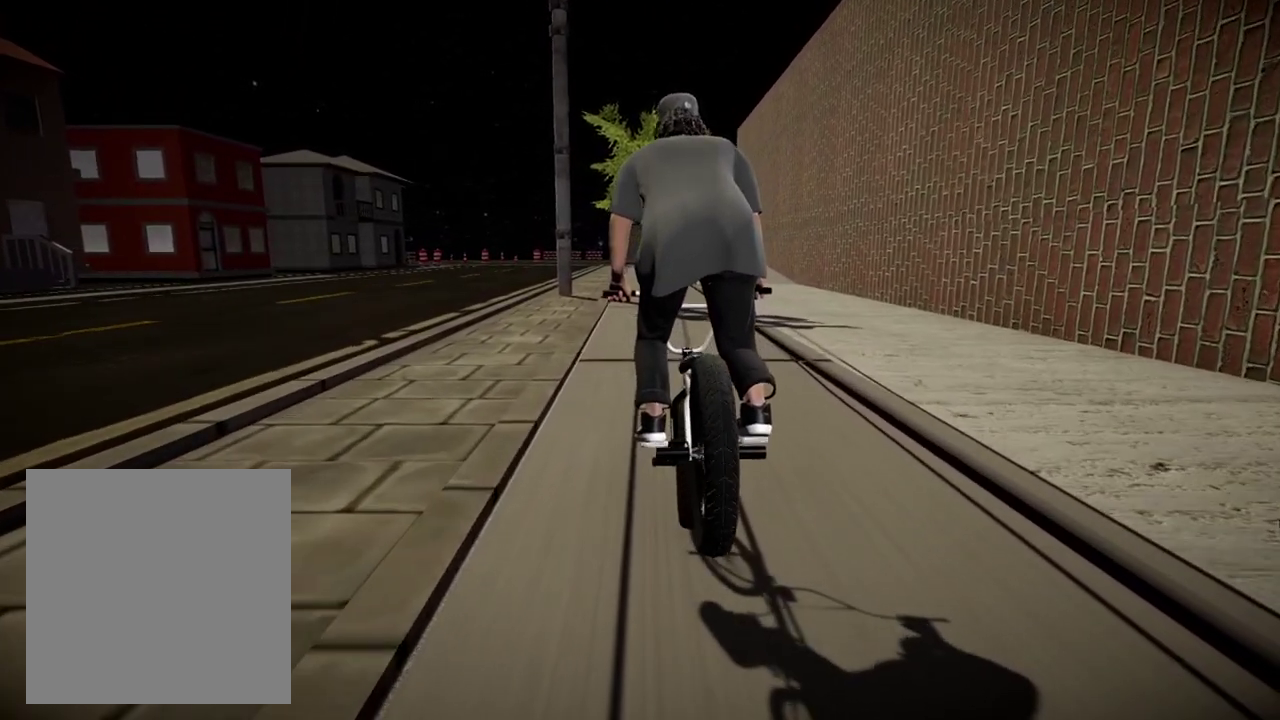
{"dt_ms": 301, "buttons": [], "left_stick": "left", "right_stick": "up"}
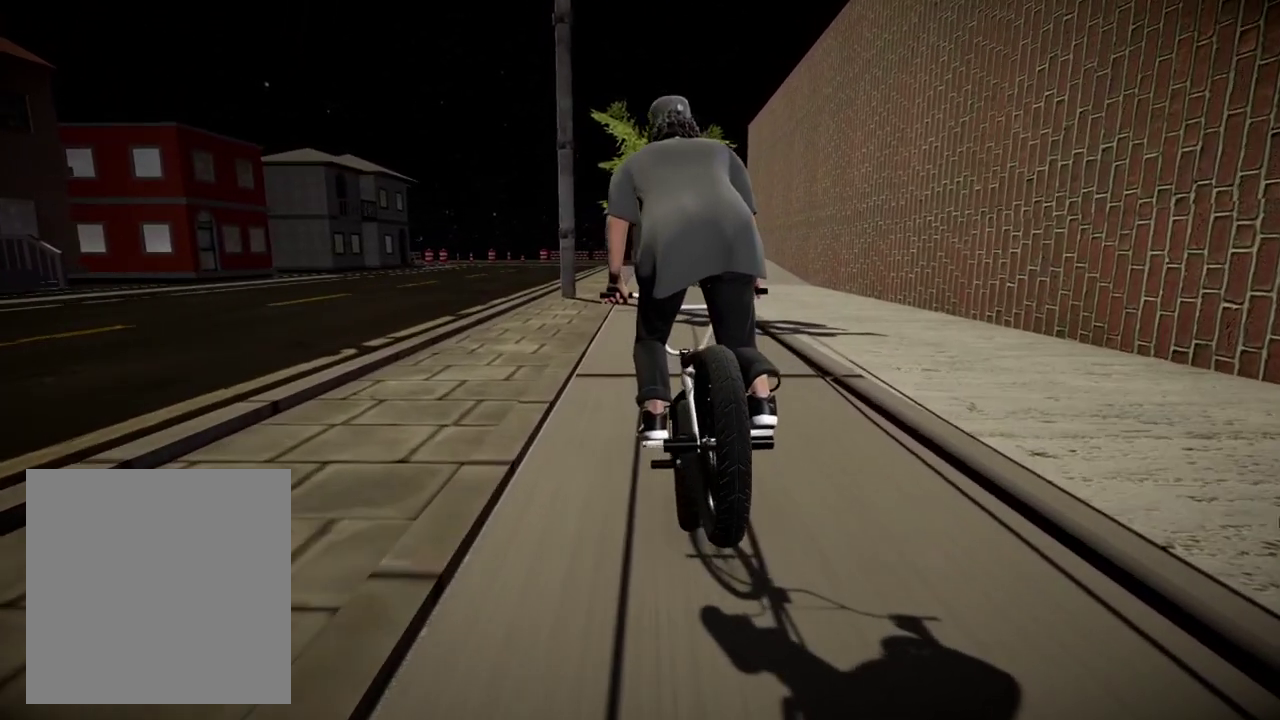
{"dt_ms": 800, "buttons": [], "left_stick": "center", "right_stick": "up", "events": [[633, "left_stick", "center"]]}
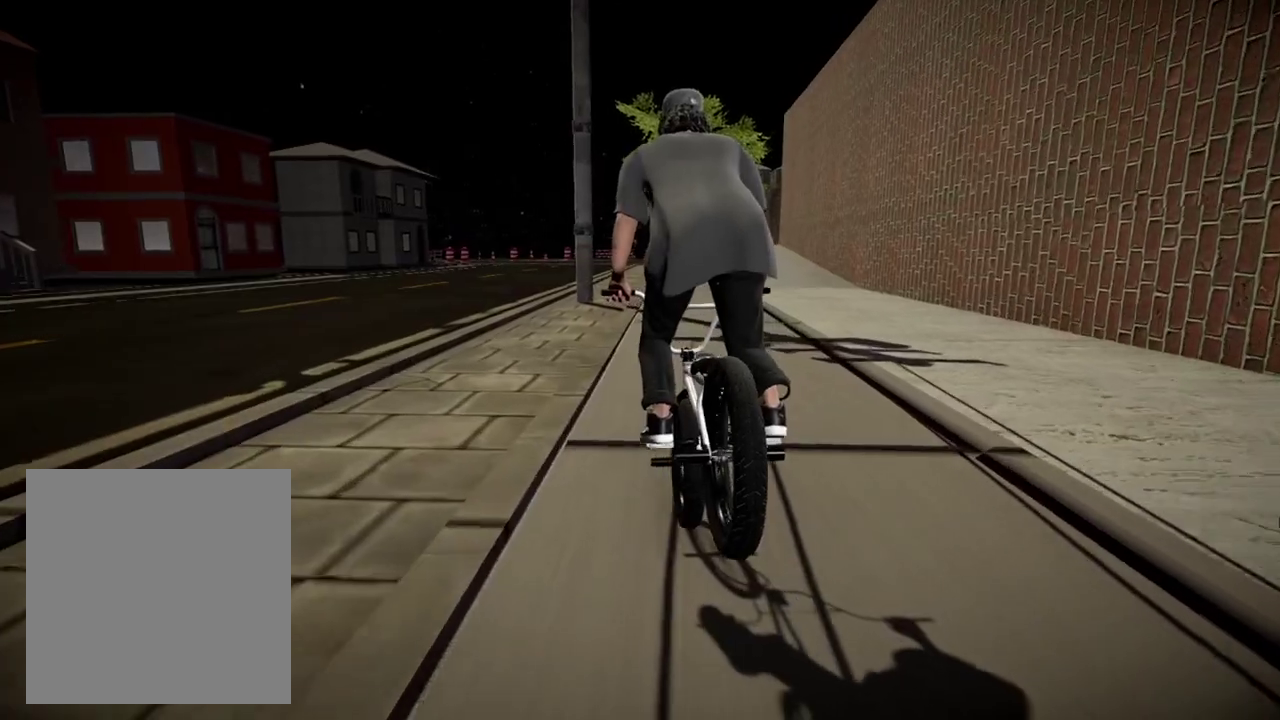
{"dt_ms": 384, "buttons": [], "left_stick": "center", "right_stick": "up", "events": []}
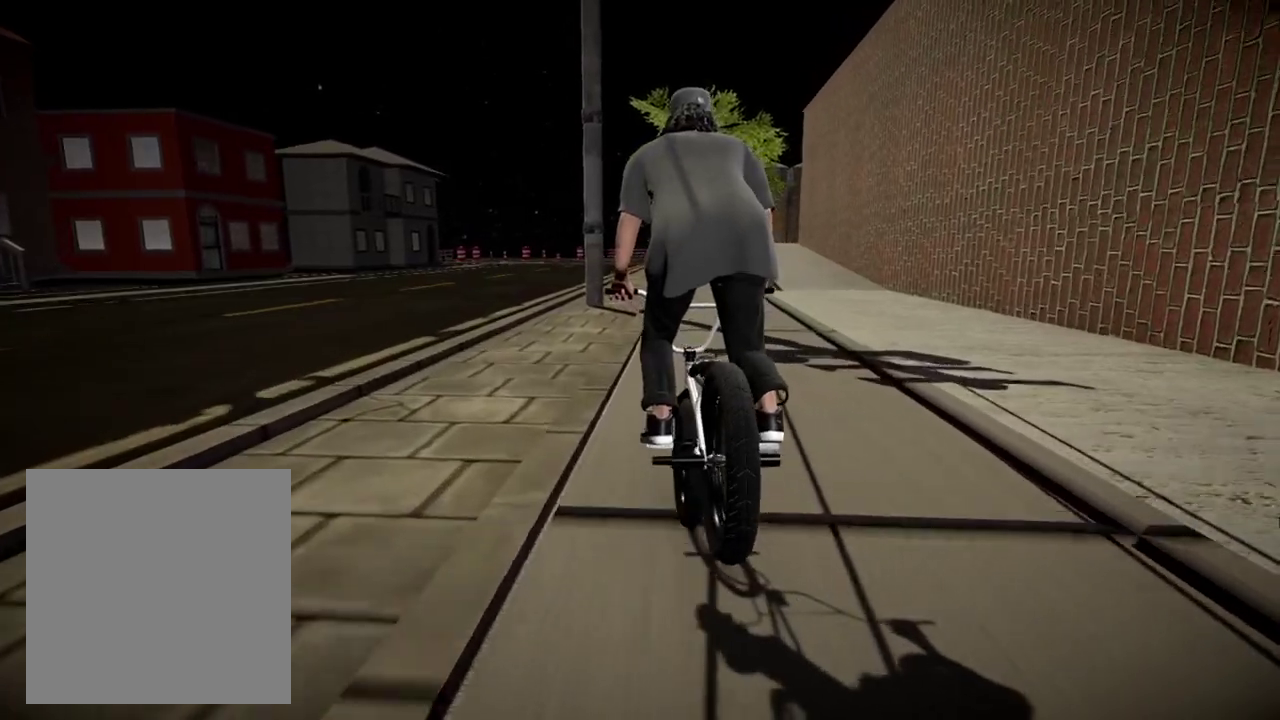
{"dt_ms": 501, "buttons": [], "left_stick": "center", "right_stick": "center", "events": [[167, "left_stick", "right"], [434, "right_stick", "center"], [484, "left_stick", "center"]]}
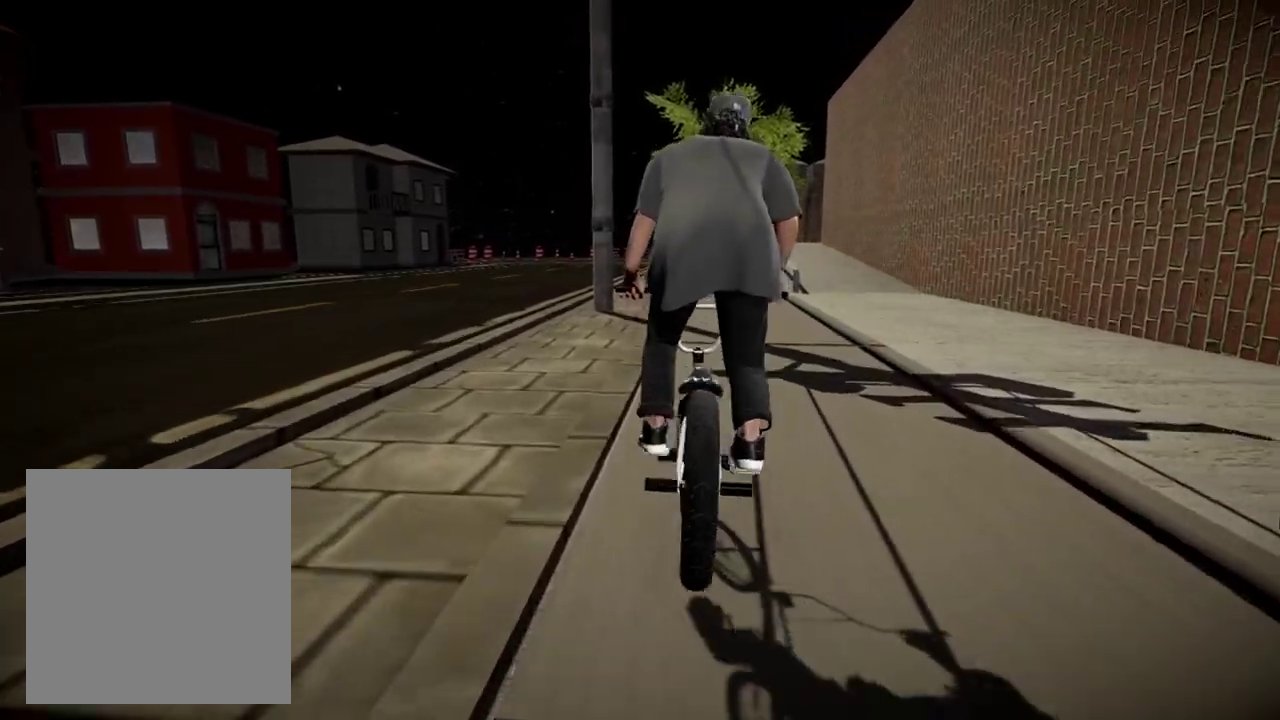
{"dt_ms": 500, "buttons": [], "left_stick": "right", "right_stick": "center", "events": [[166, "A", "down"], [233, "left_stick", "right"], [283, "A", "up"], [350, "A", "down"], [483, "A", "up"]]}
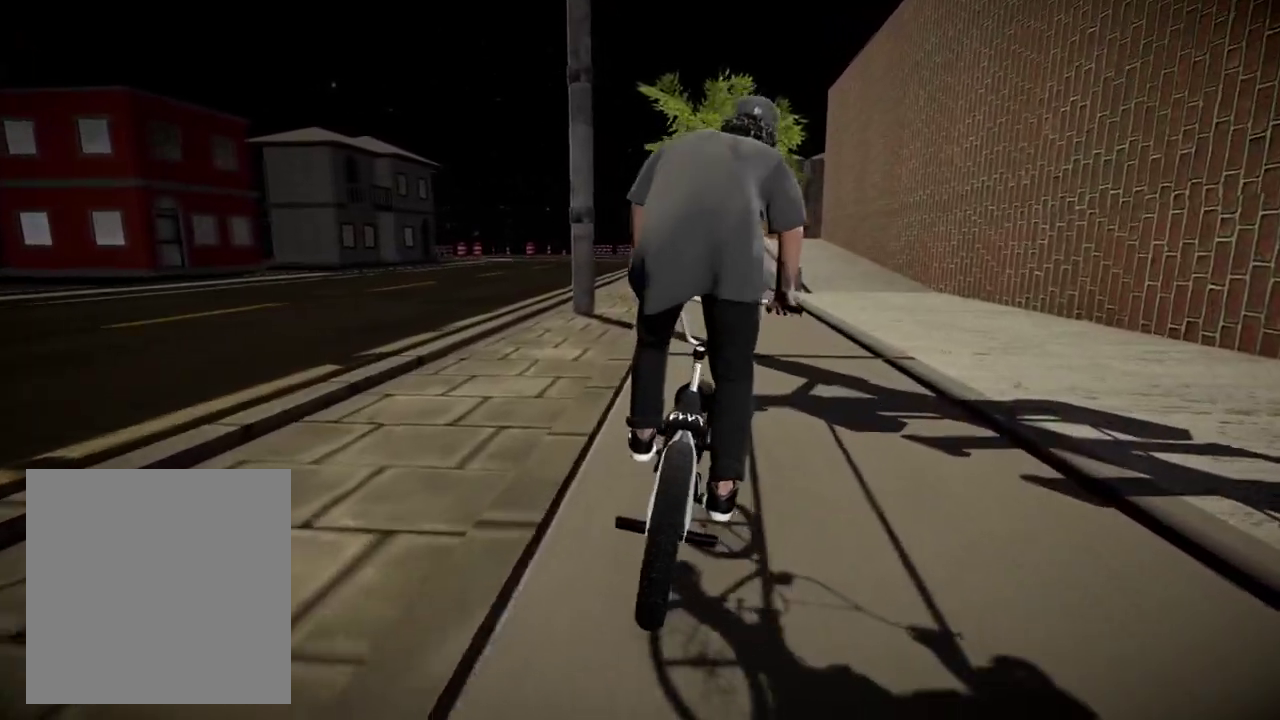
{"dt_ms": 400, "buttons": [], "left_stick": "up-left", "right_stick": "center", "events": [[67, "A", "down"], [67, "left_stick", "center"], [167, "left_stick", "up-left"], [184, "A", "up"], [267, "A", "down"], [400, "A", "up"]]}
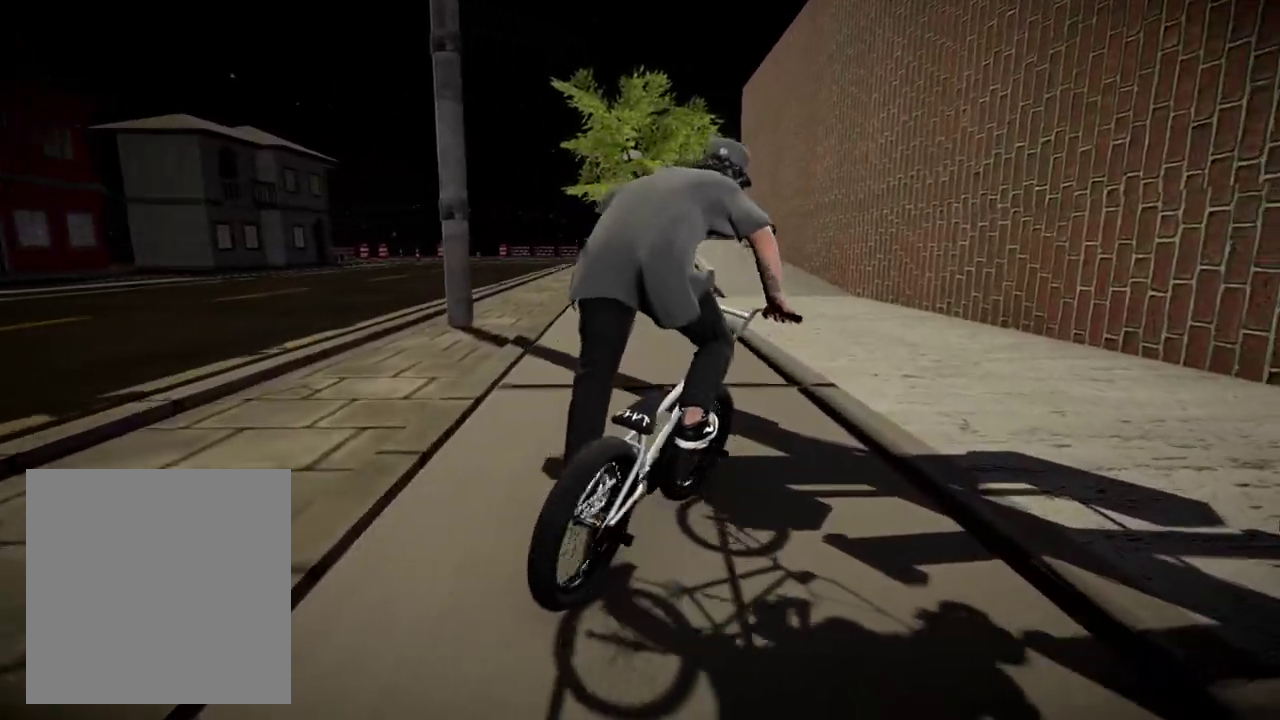
{"dt_ms": 801, "buttons": [], "left_stick": "center", "right_stick": "center", "events": [[67, "A", "down"], [167, "A", "up"], [251, "A", "down"], [251, "left_stick", "up"], [334, "left_stick", "up-left"], [384, "A", "up"], [434, "A", "down"], [534, "left_stick", "up"], [584, "left_stick", "up-right"], [601, "A", "up"], [651, "left_stick", "center"]]}
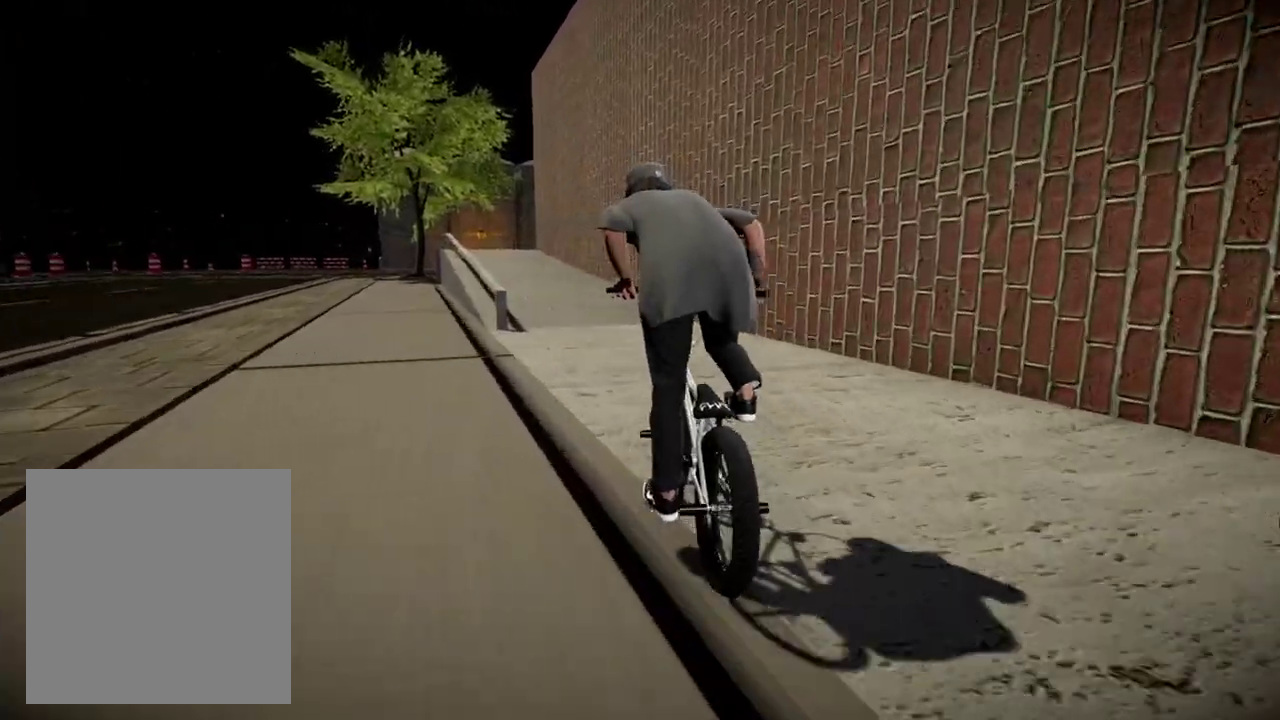
{"dt_ms": 301, "buttons": [], "left_stick": "center", "right_stick": "center", "events": []}
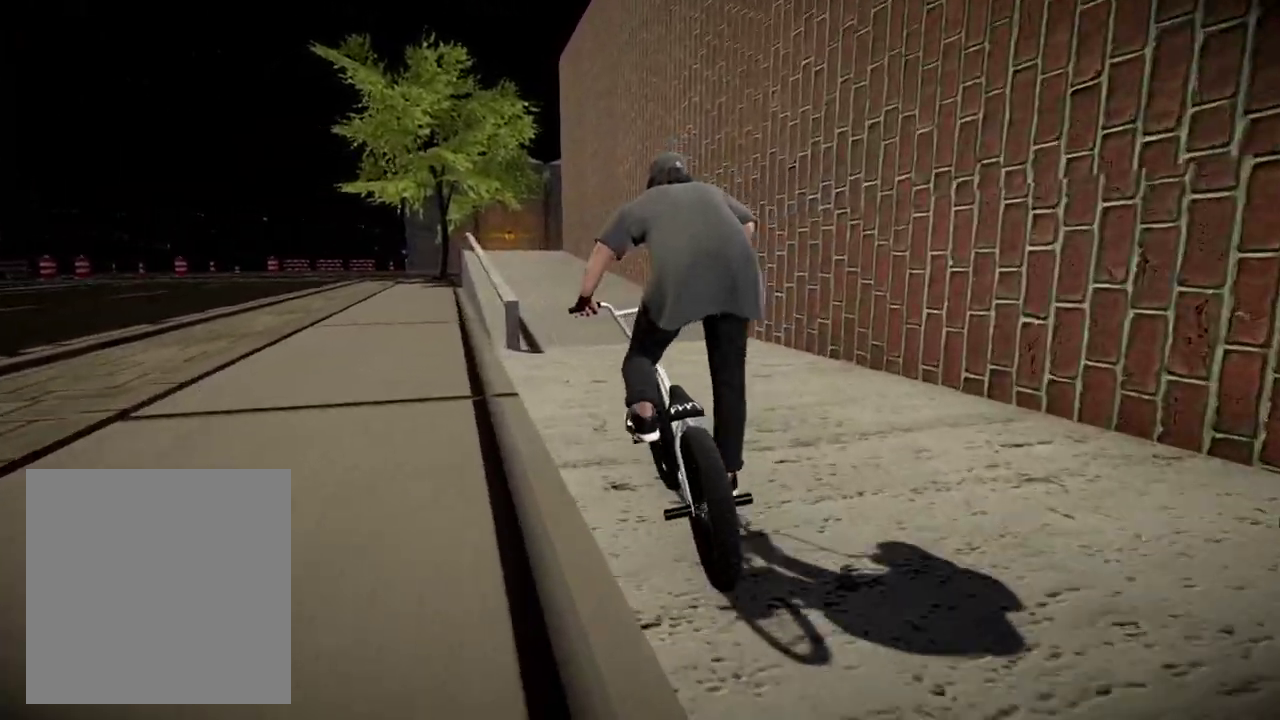
{"dt_ms": 500, "buttons": [], "left_stick": "center", "right_stick": "down", "events": [[200, "left_stick", "left"], [300, "left_stick", "center"], [317, "right_stick", "down"]]}
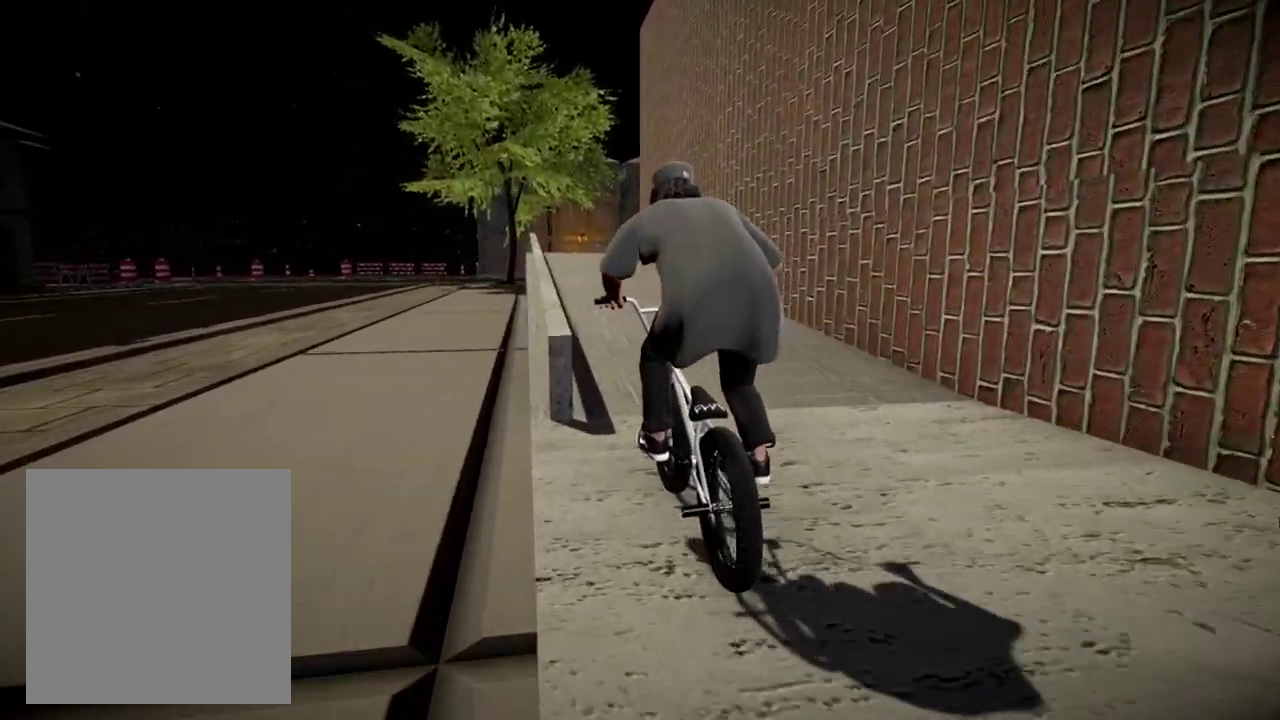
{"dt_ms": 701, "buttons": [], "left_stick": "center", "right_stick": "down-left", "events": [[434, "right_stick", "up"], [517, "right_stick", "center"], [617, "right_stick", "down-left"]]}
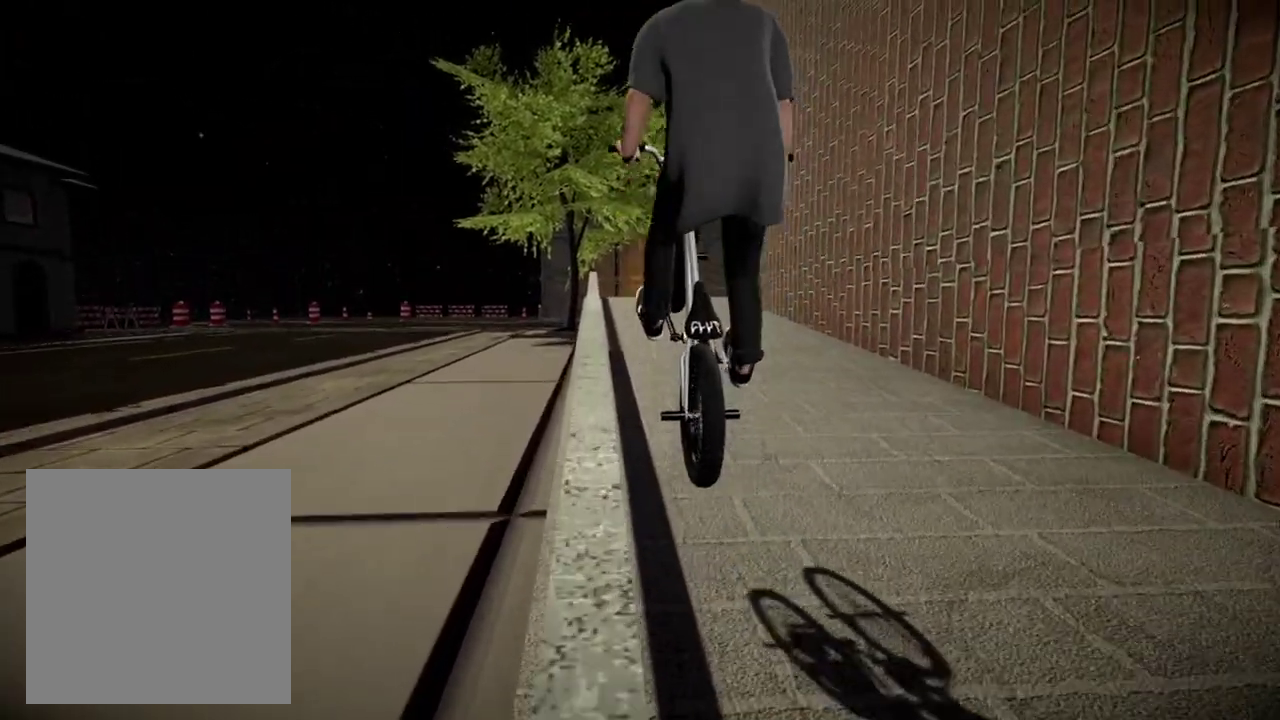
{"dt_ms": 300, "buttons": [], "left_stick": "center", "right_stick": "down-left", "events": []}
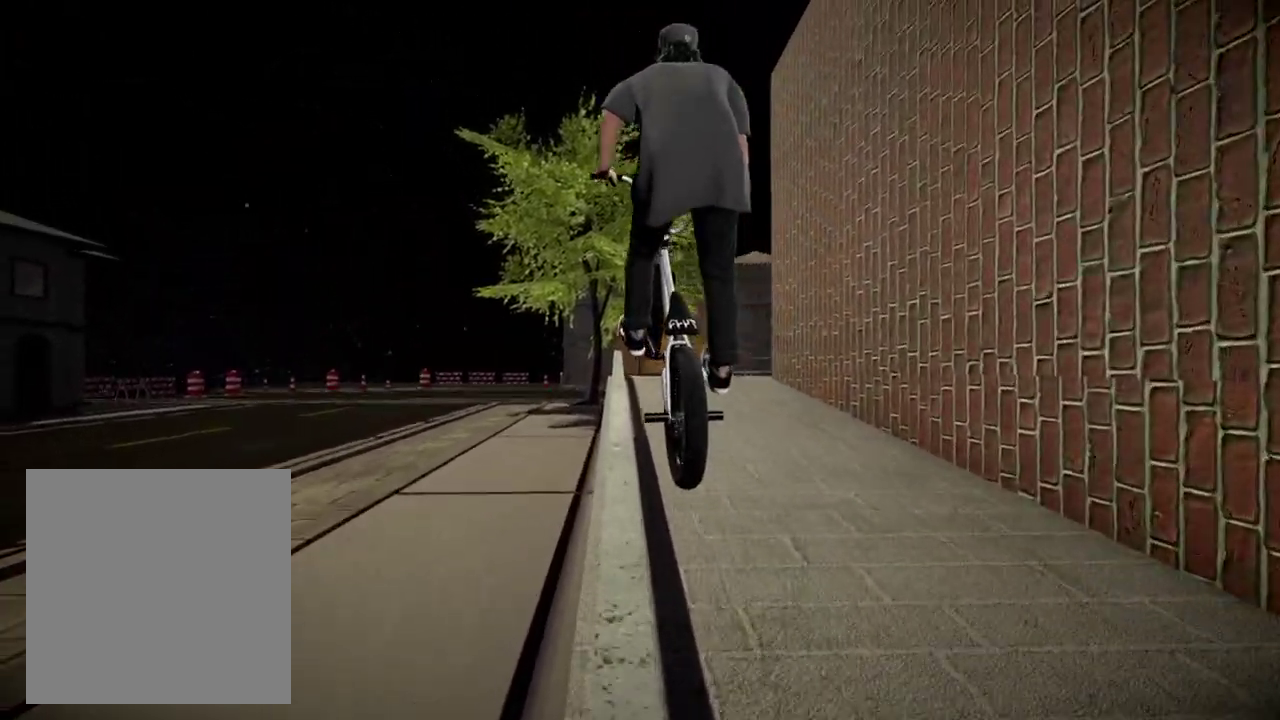
{"dt_ms": 501, "buttons": ["L2", "R2"], "left_stick": "center", "right_stick": "down", "events": [[33, "right_stick", "center"], [234, "L2", "down"], [234, "right_stick", "down"], [267, "R2", "down"]]}
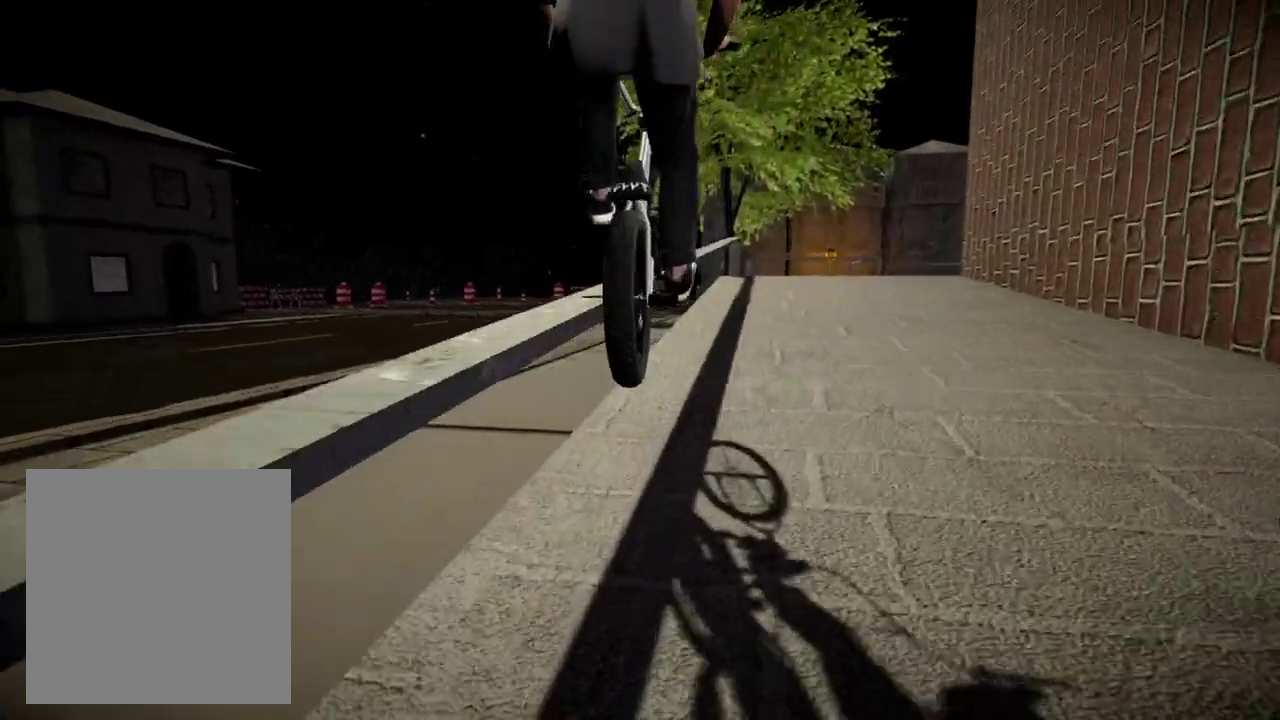
{"dt_ms": 500, "buttons": [], "left_stick": "center", "right_stick": "up", "events": [[183, "right_stick", "up"], [200, "L2", "up"], [233, "R2", "up"], [266, "right_stick", "center"], [450, "right_stick", "up"]]}
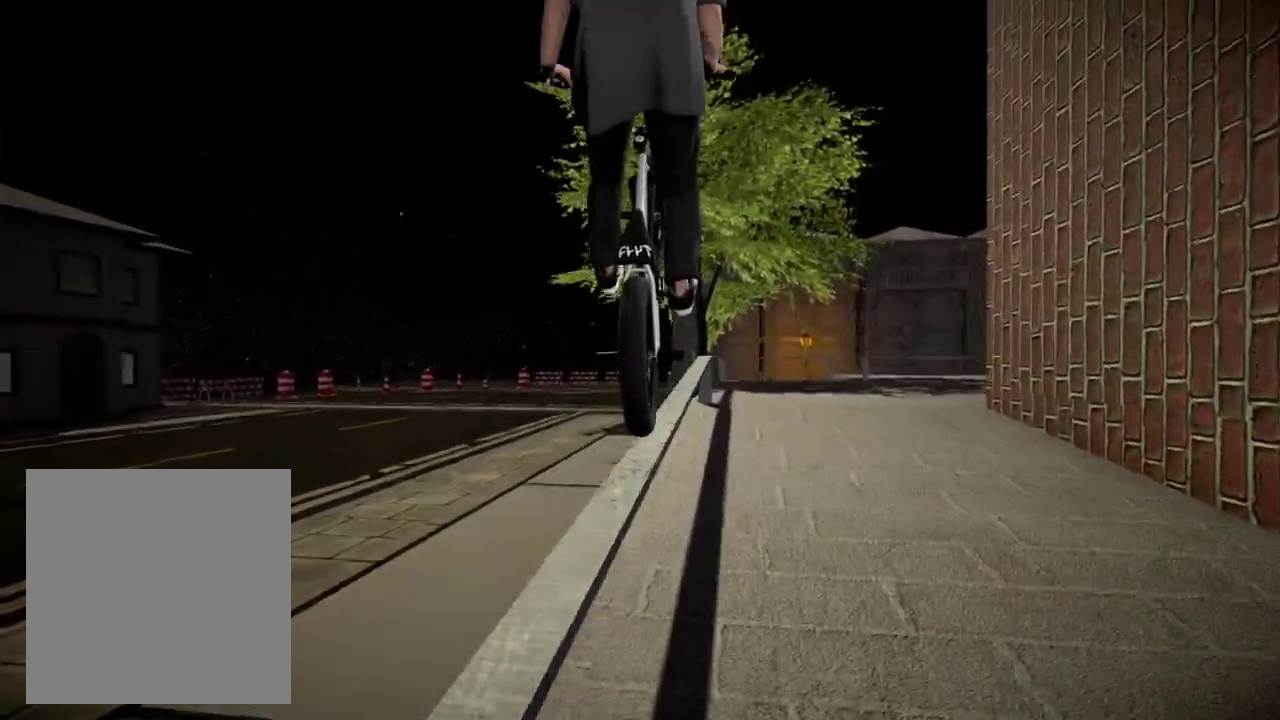
{"dt_ms": 400, "buttons": [], "left_stick": "center", "right_stick": "up", "events": []}
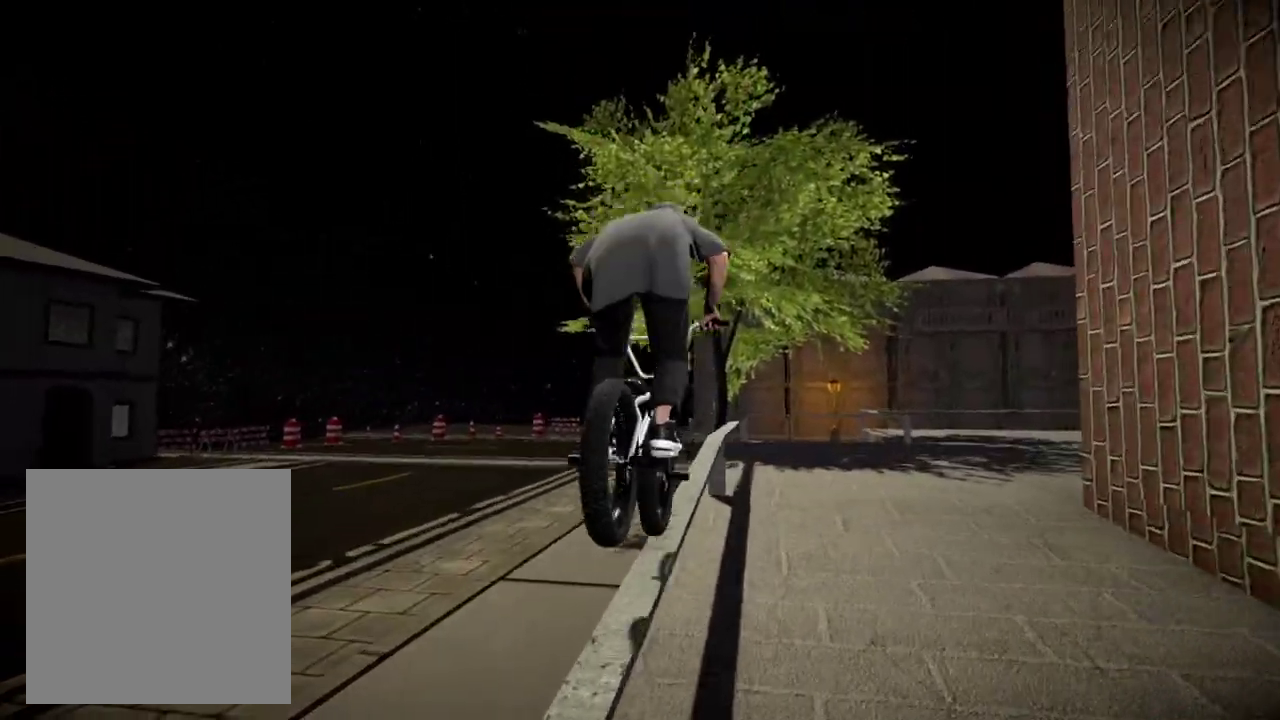
{"dt_ms": 601, "buttons": ["L1"], "left_stick": "center", "right_stick": "down", "events": [[251, "R2", "down"], [451, "right_stick", "down"], [468, "R2", "up"], [484, "L1", "down"]]}
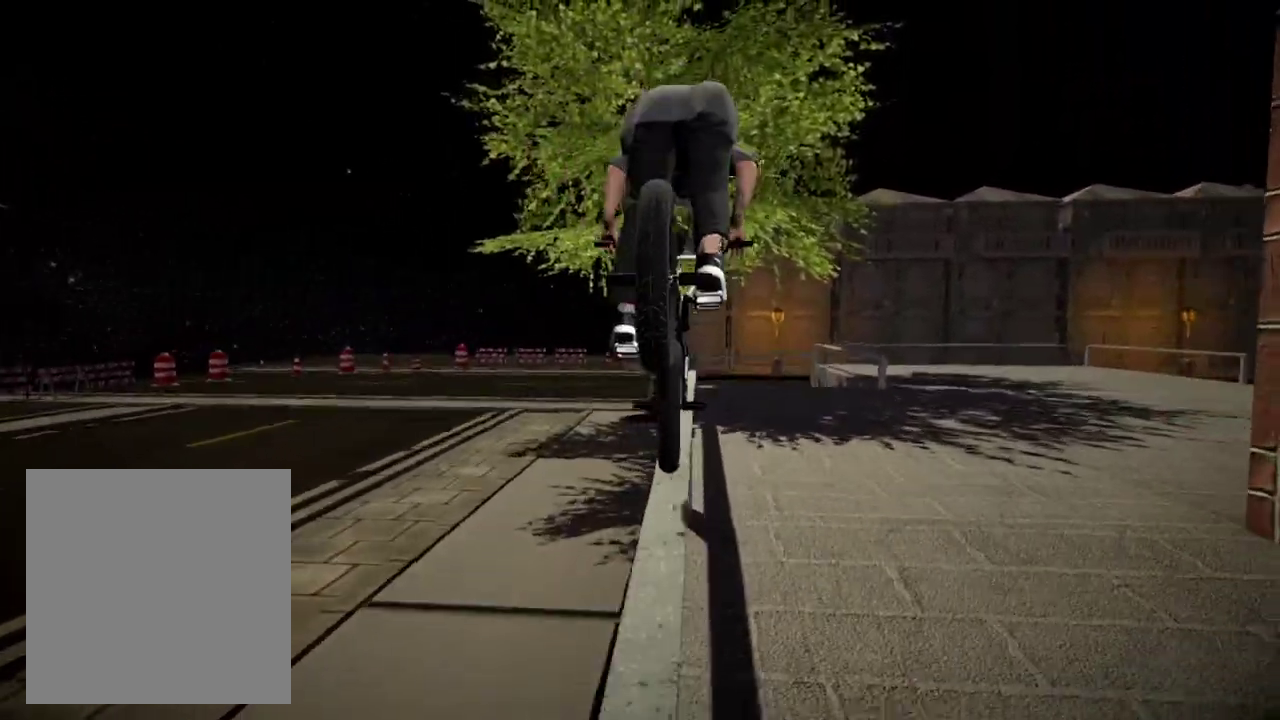
{"dt_ms": 300, "buttons": [], "left_stick": "center", "right_stick": "center", "events": [[83, "L1", "up"], [83, "right_stick", "center"]]}
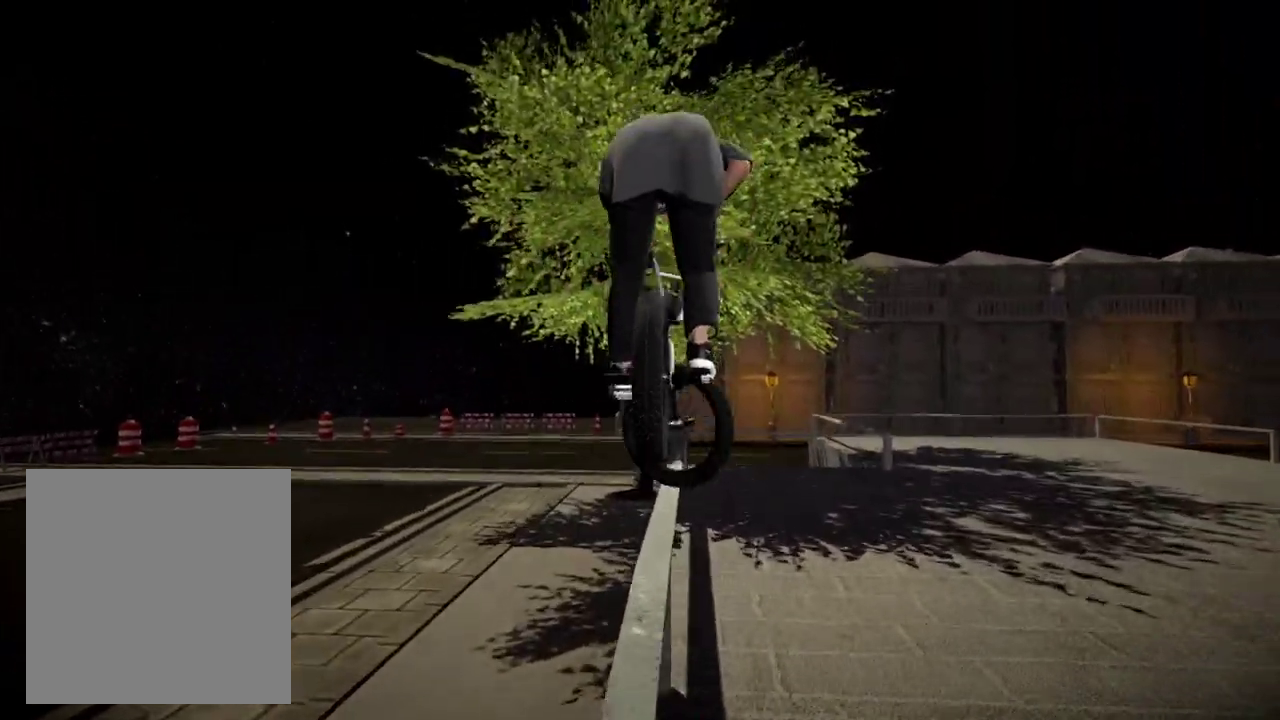
{"dt_ms": 801, "buttons": ["R2"], "left_stick": "right", "right_stick": "up", "events": [[417, "right_stick", "down"], [451, "R2", "down"], [551, "left_stick", "right"], [684, "right_stick", "up"]]}
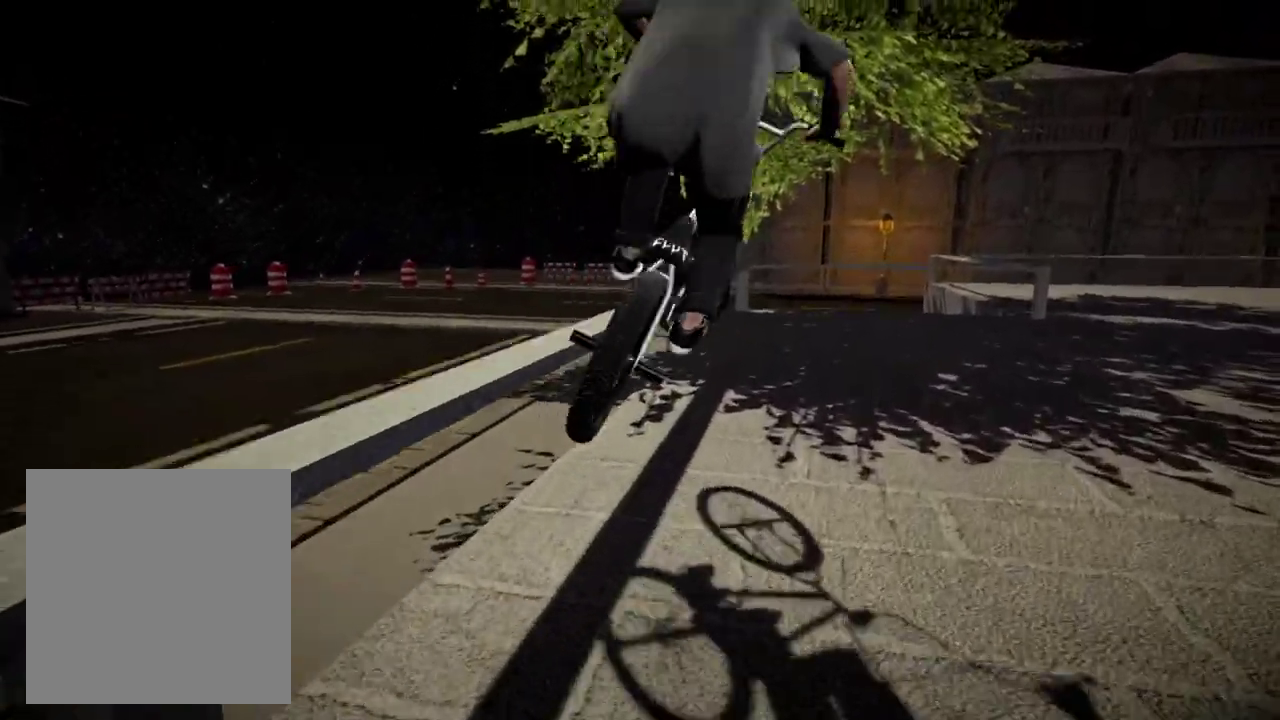
{"dt_ms": 401, "buttons": [], "left_stick": "center", "right_stick": "center", "events": [[17, "R2", "up"], [33, "right_stick", "center"], [334, "left_stick", "center"]]}
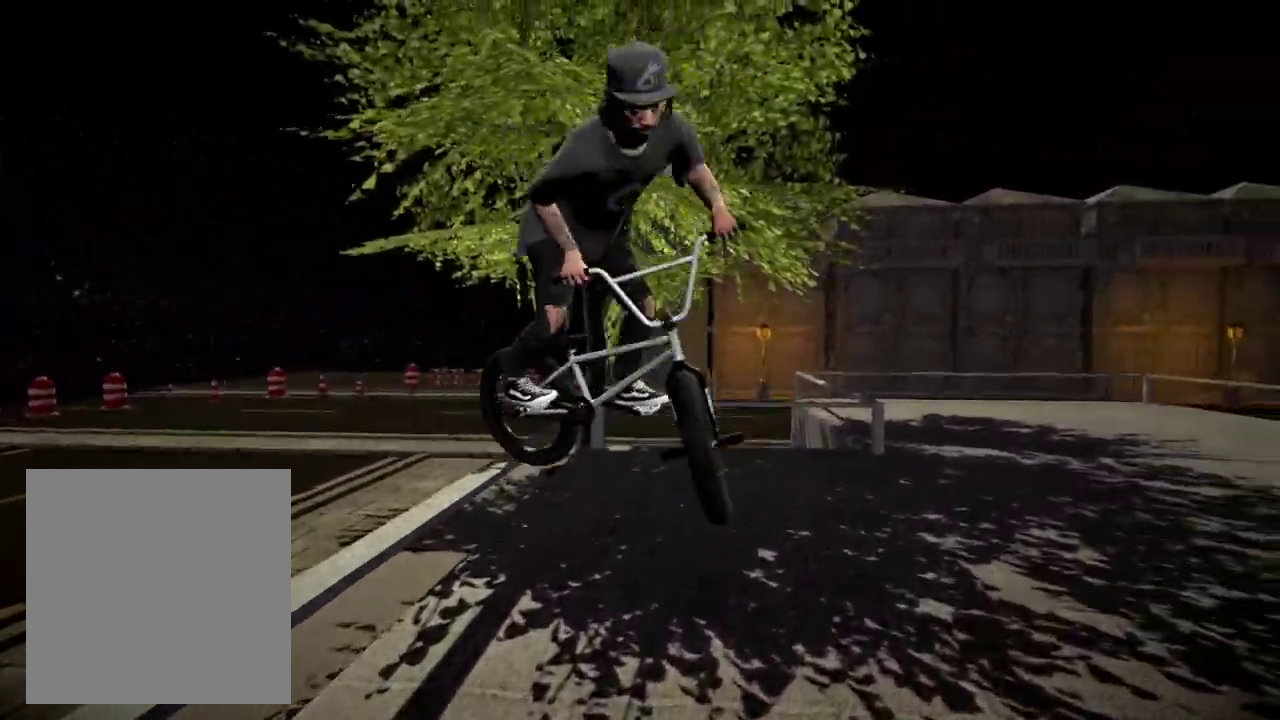
{"dt_ms": 500, "buttons": [], "left_stick": "down-right", "right_stick": "center", "events": [[250, "left_stick", "down-right"]]}
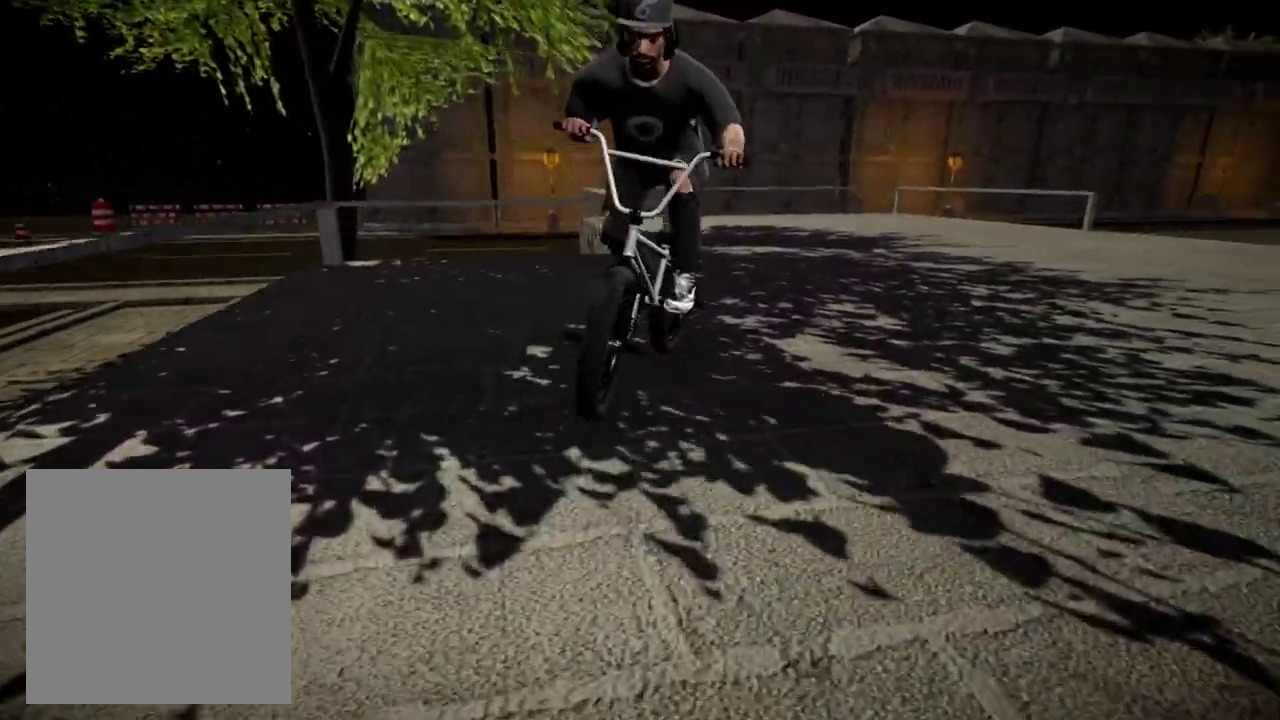
{"dt_ms": 501, "buttons": [], "left_stick": "right", "right_stick": "center", "events": [[33, "left_stick", "right"]]}
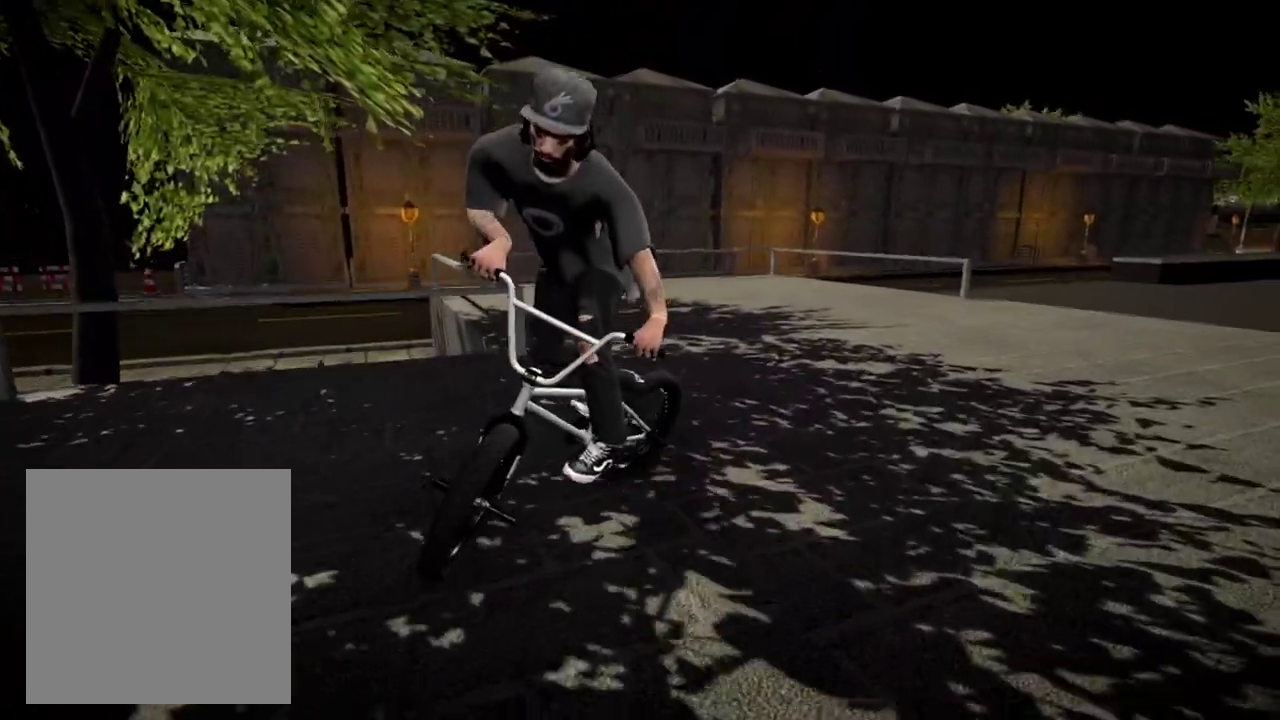
{"dt_ms": 500, "buttons": [], "left_stick": "right", "right_stick": "center", "events": [[216, "A", "down"], [333, "A", "up"]]}
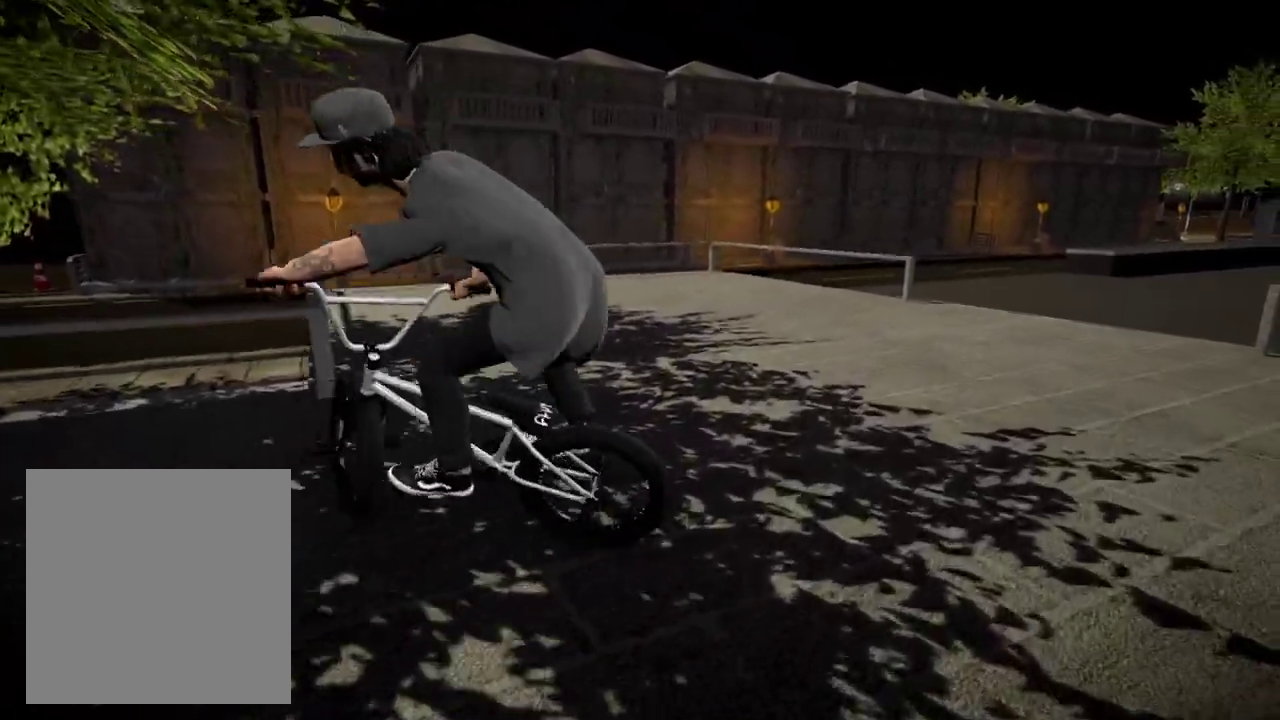
{"dt_ms": 501, "buttons": [], "left_stick": "right", "right_stick": "center", "events": []}
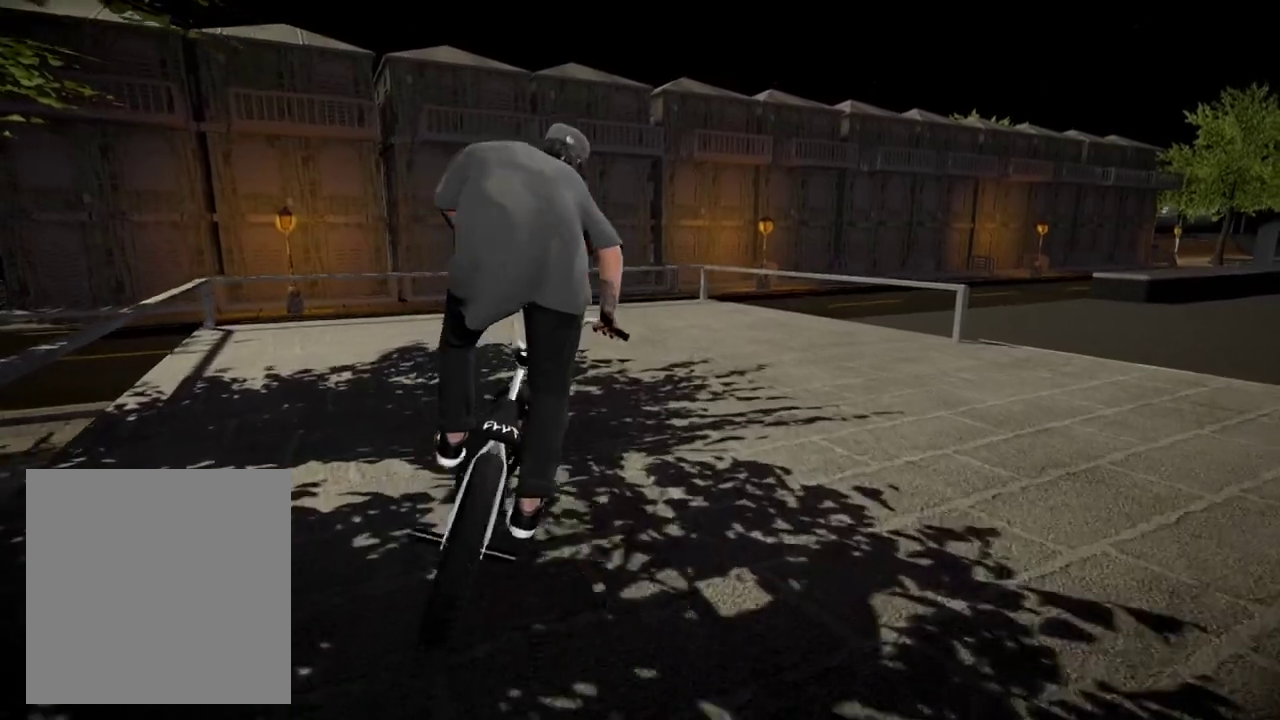
{"dt_ms": 300, "buttons": [], "left_stick": "center", "right_stick": "down", "events": [[66, "left_stick", "center"], [266, "right_stick", "down"]]}
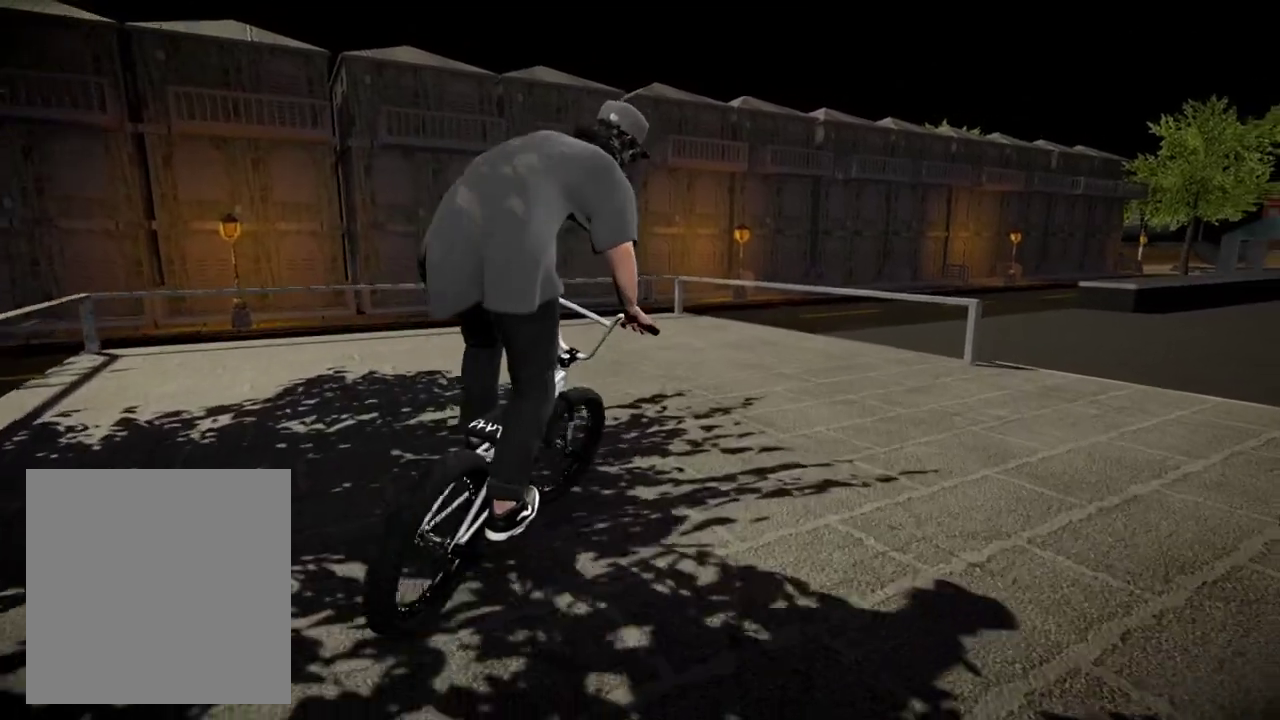
{"dt_ms": 901, "buttons": [], "left_stick": "right", "right_stick": "up", "events": [[83, "left_stick", "left"], [150, "left_stick", "center"], [400, "left_stick", "right"], [550, "left_stick", "center"], [684, "left_stick", "right"], [851, "right_stick", "up"]]}
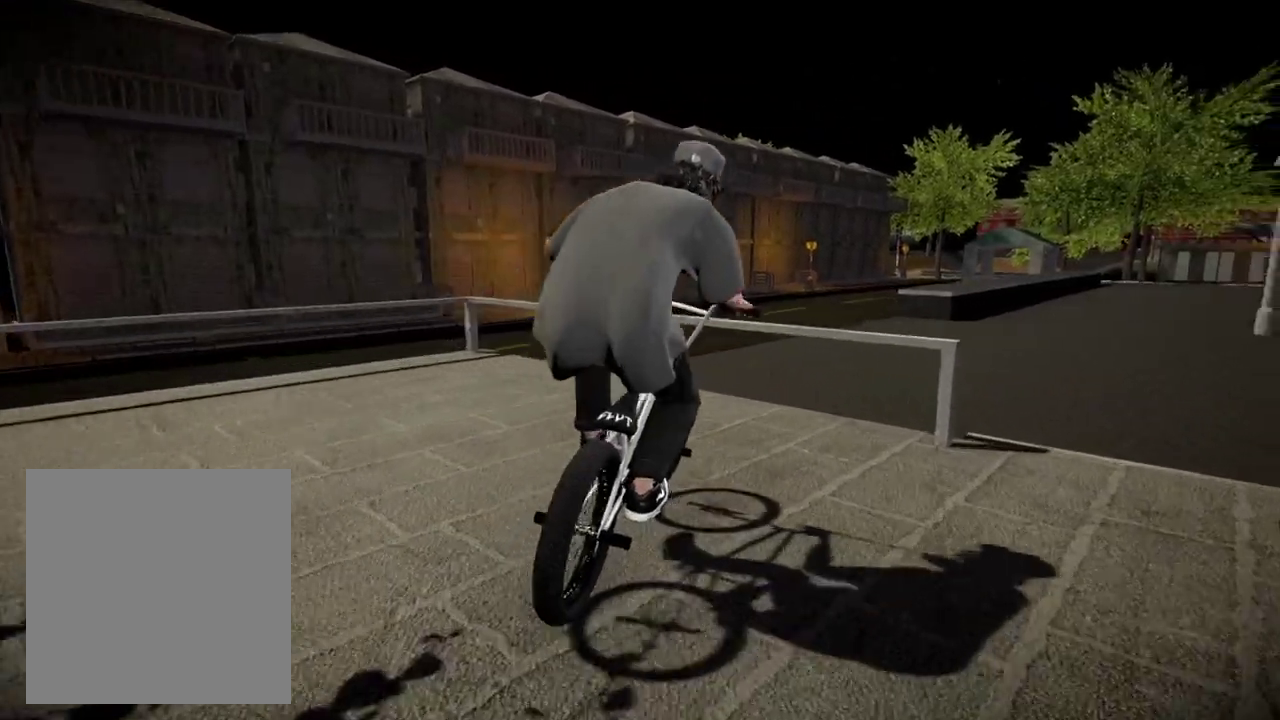
{"dt_ms": 300, "buttons": [], "left_stick": "center", "right_stick": "up", "events": [[66, "right_stick", "center"], [217, "left_stick", "center"], [300, "right_stick", "up"]]}
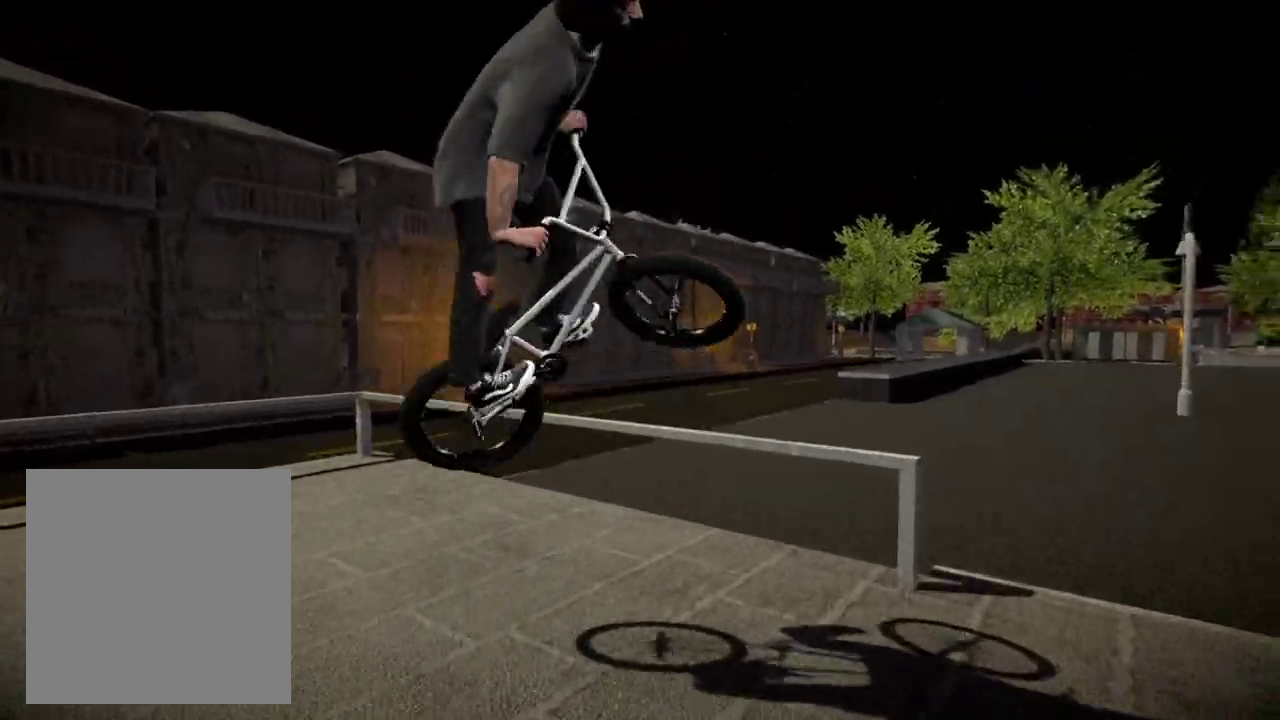
{"dt_ms": 601, "buttons": [], "left_stick": "center", "right_stick": "center", "events": [[501, "right_stick", "center"]]}
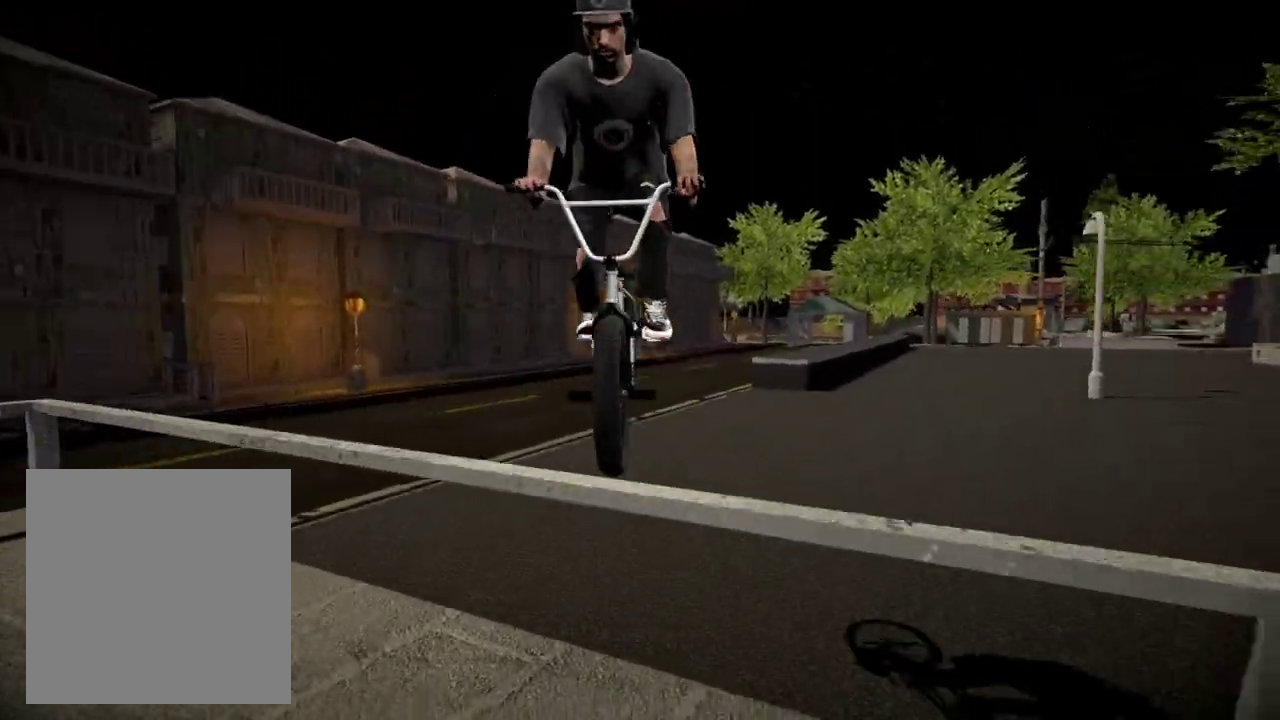
{"dt_ms": 400, "buttons": [], "left_stick": "right", "right_stick": "center", "events": [[400, "left_stick", "right"]]}
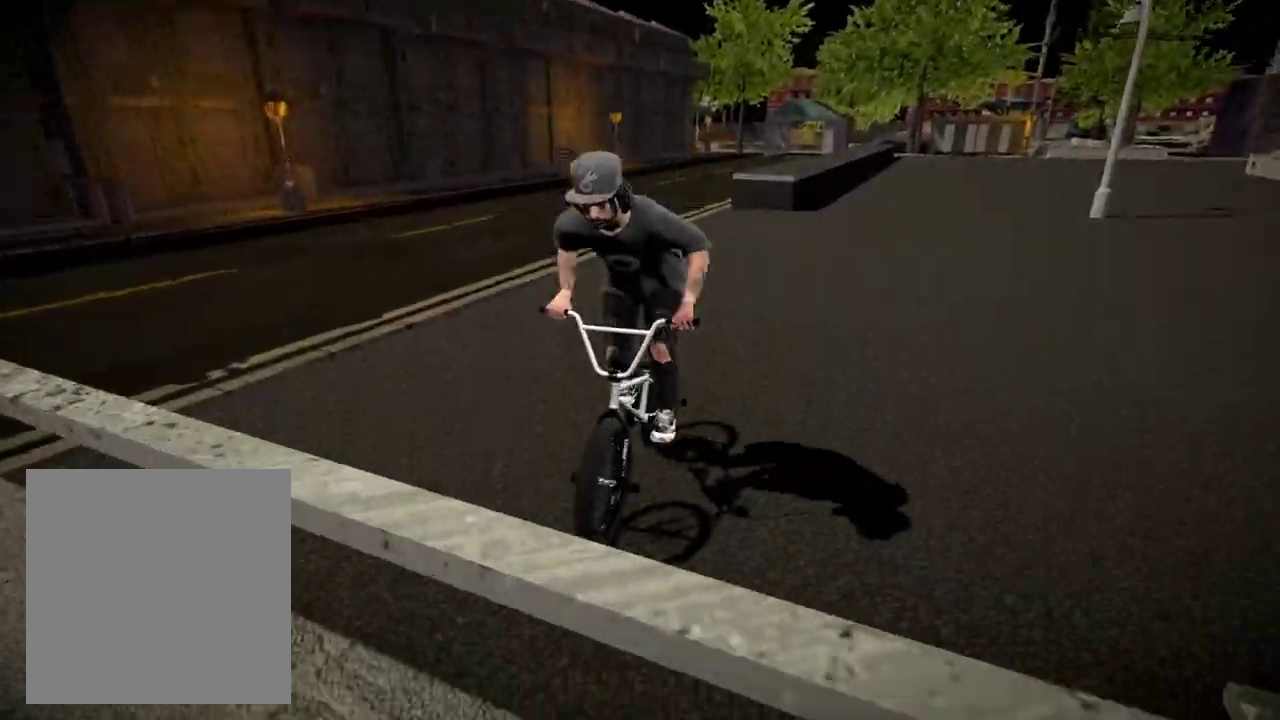
{"dt_ms": 501, "buttons": [], "left_stick": "right", "right_stick": "center", "events": []}
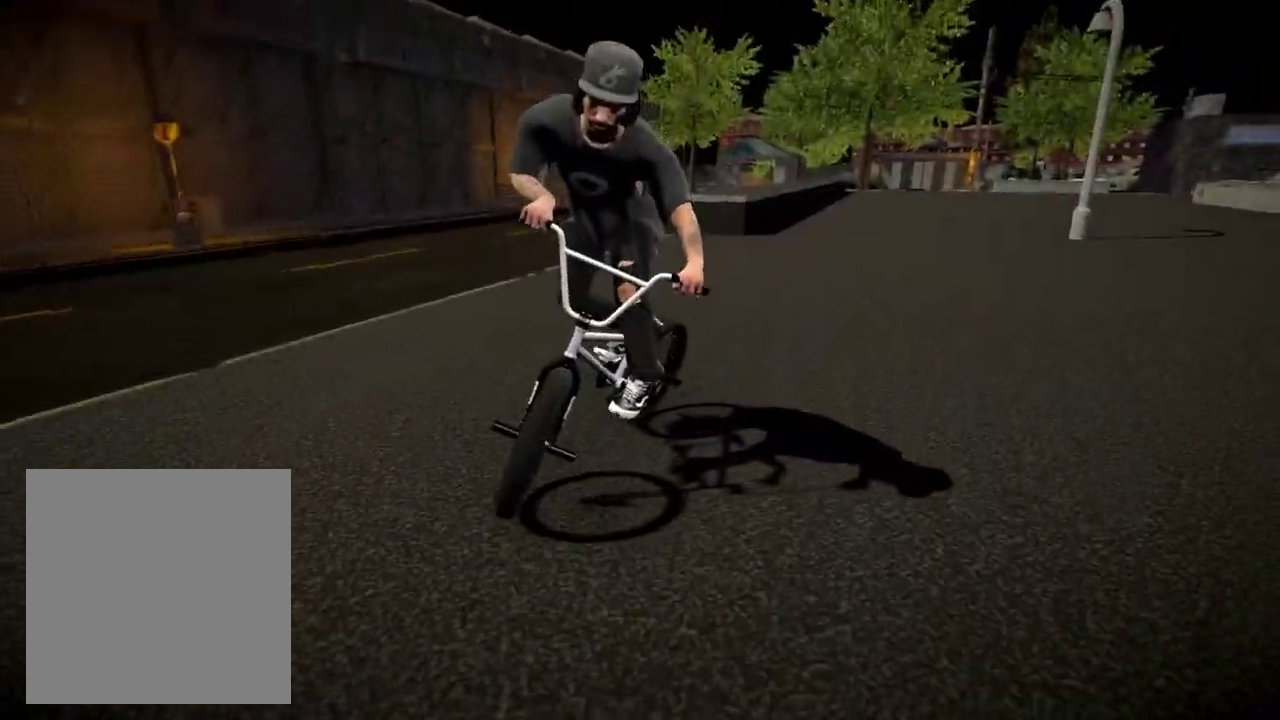
{"dt_ms": 500, "buttons": [], "left_stick": "right", "right_stick": "center", "events": []}